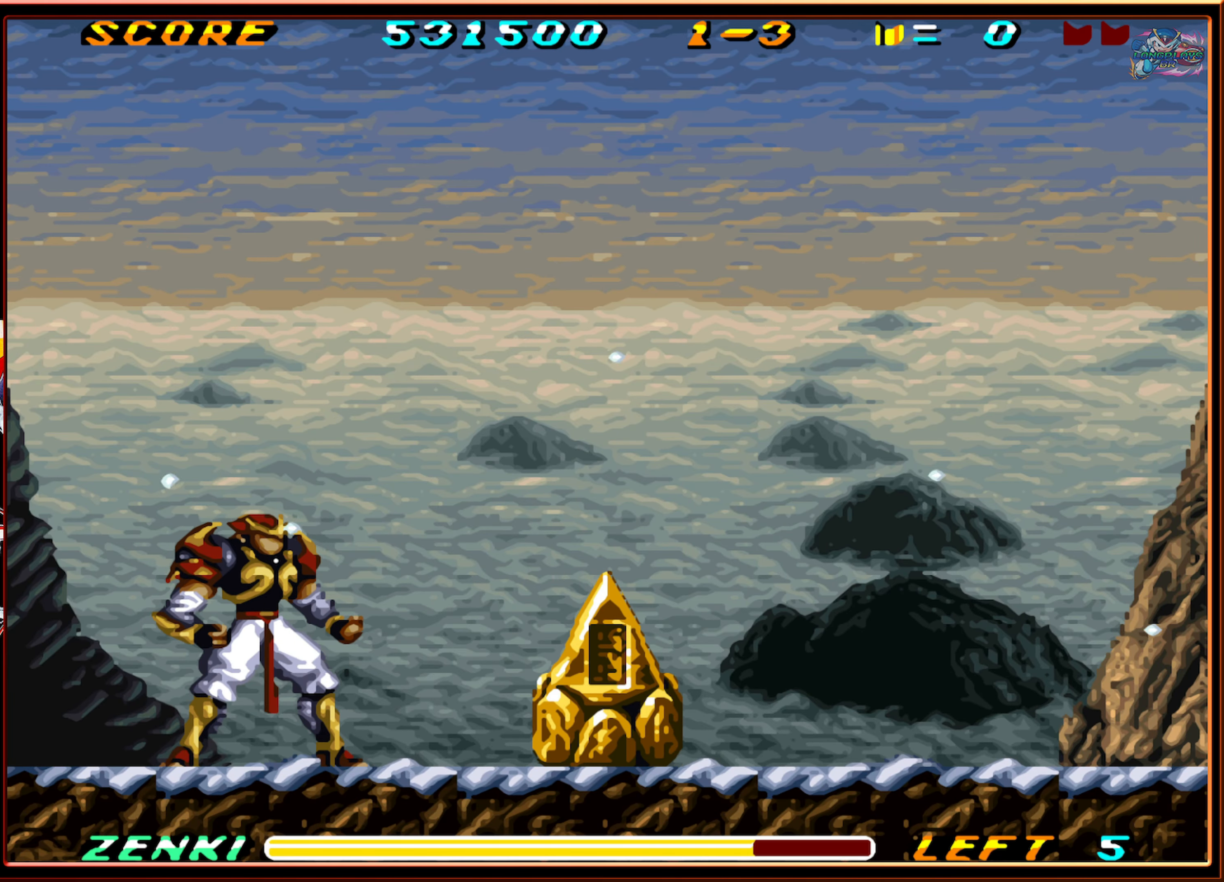
Gameplay with a controller (Nintendo layout); each line is a JSON object with the inputs held at the frame after it. "events" lists button and stick changes between this image and that frame as [ms after this image, input, new state], when the widget could be followed in between. Not read: L3 R3.
{"buttons": ["DPAD_LEFT"], "events": [[234, "DPAD_LEFT", "down"]]}
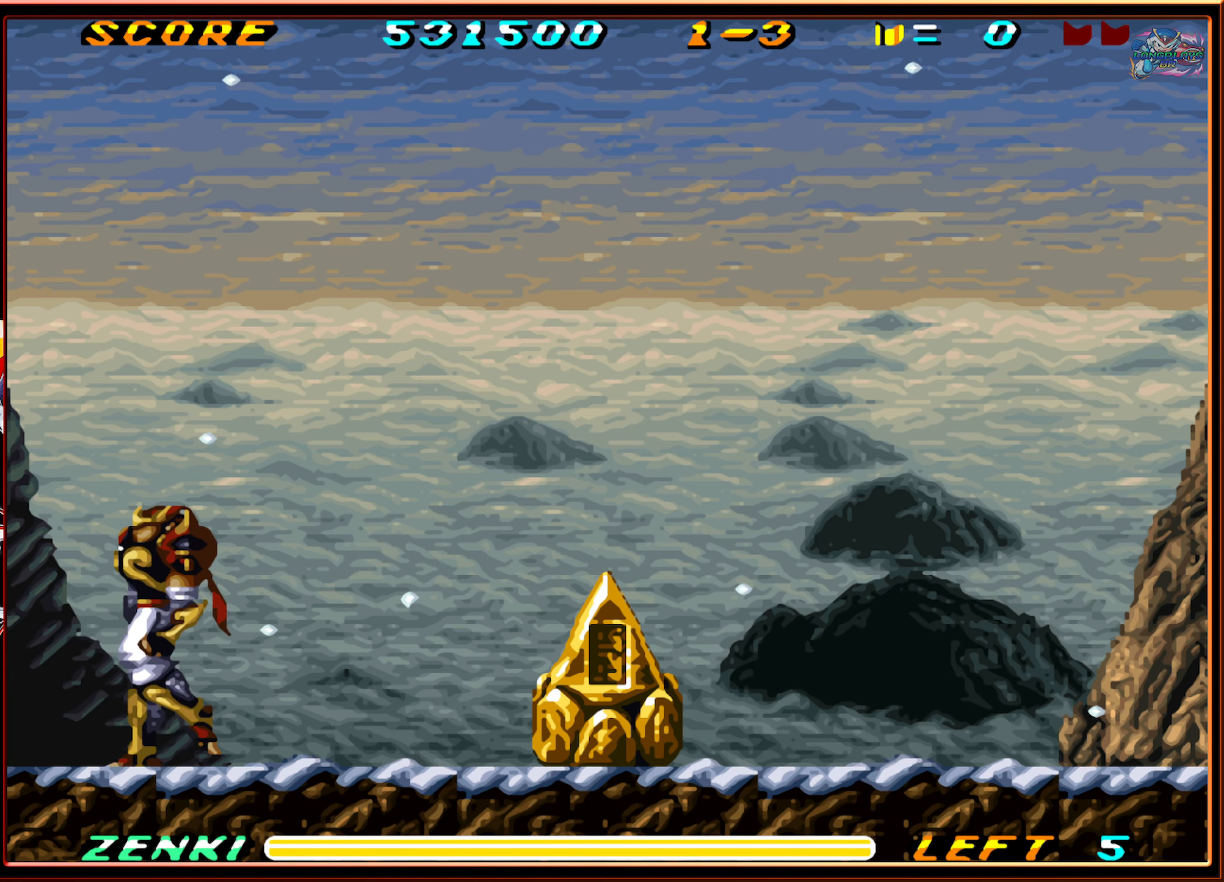
{"buttons": ["DPAD_RIGHT"], "events": [[284, "DPAD_LEFT", "up"], [384, "DPAD_RIGHT", "down"]]}
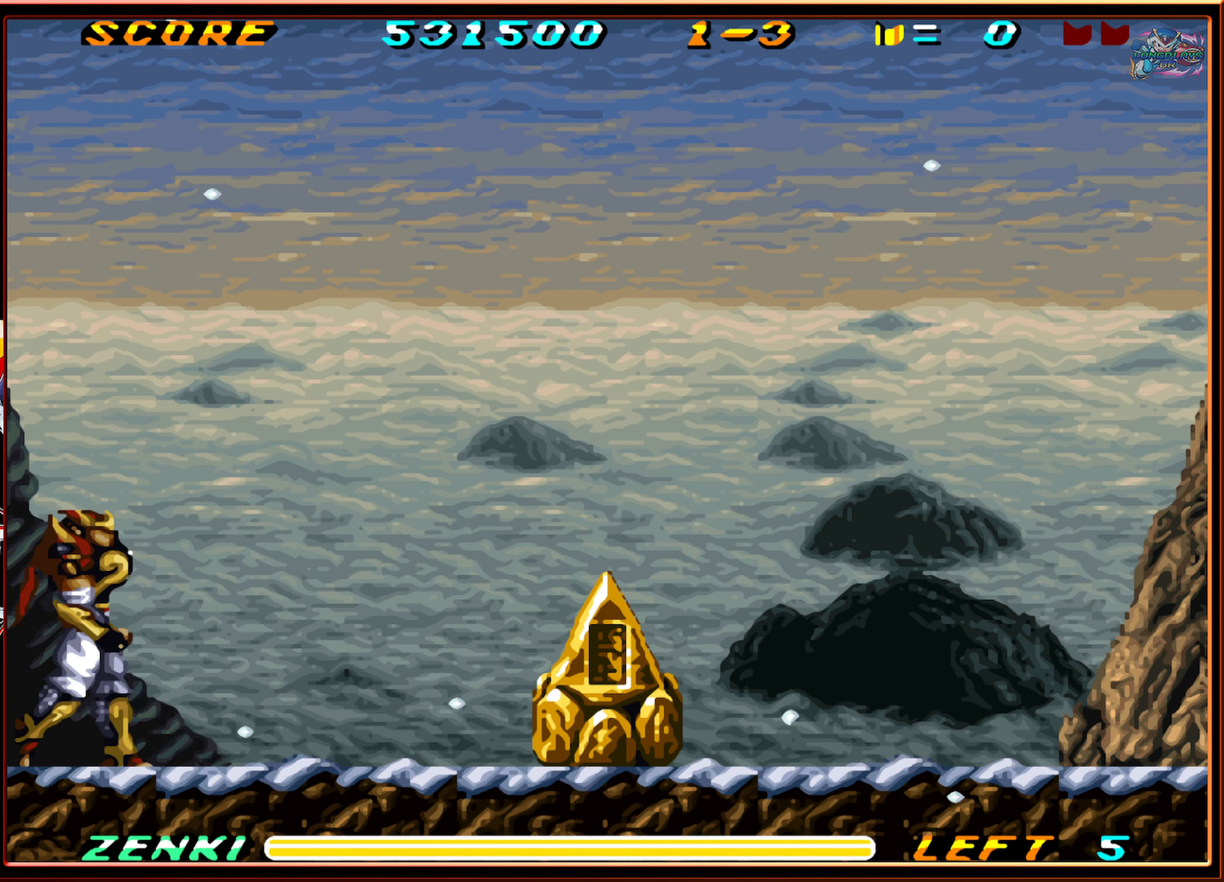
{"buttons": [], "events": [[117, "DPAD_RIGHT", "up"]]}
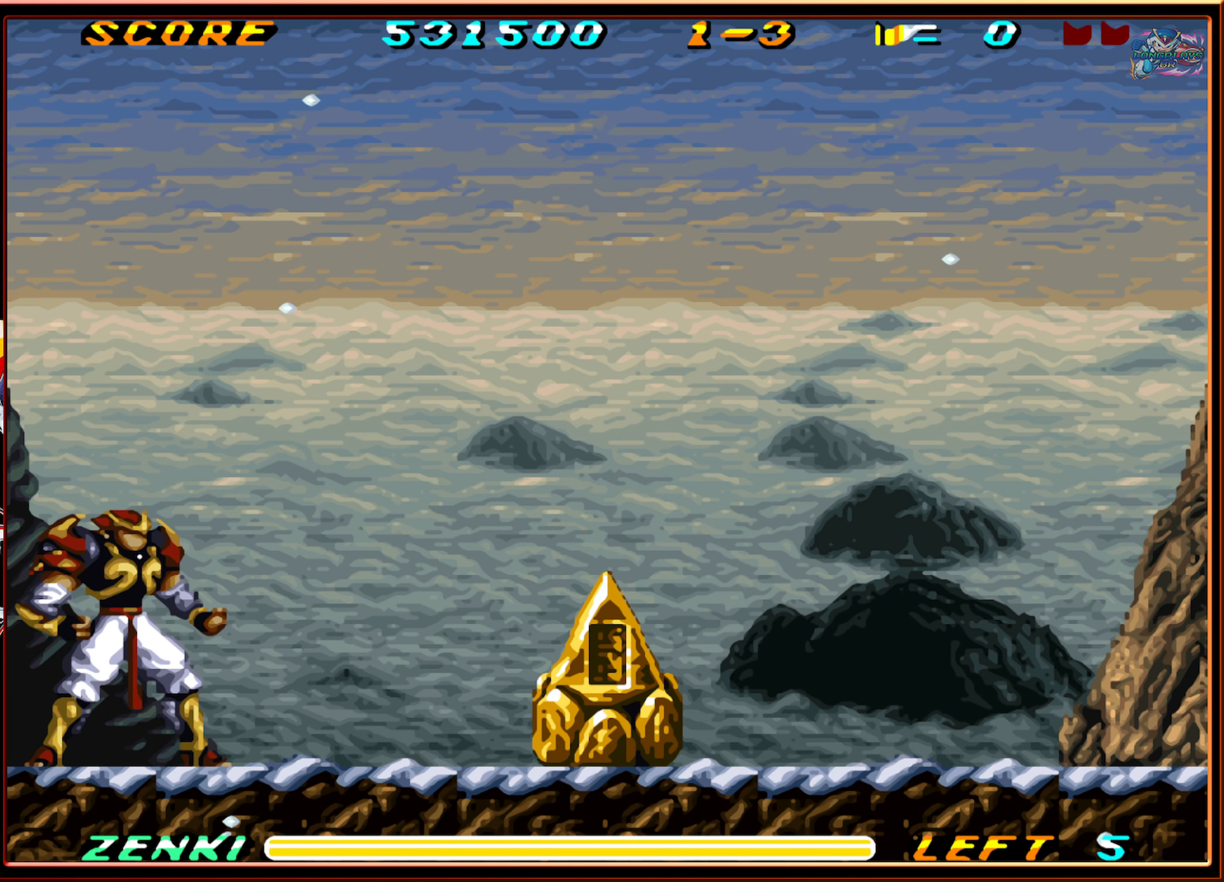
{"buttons": [], "events": []}
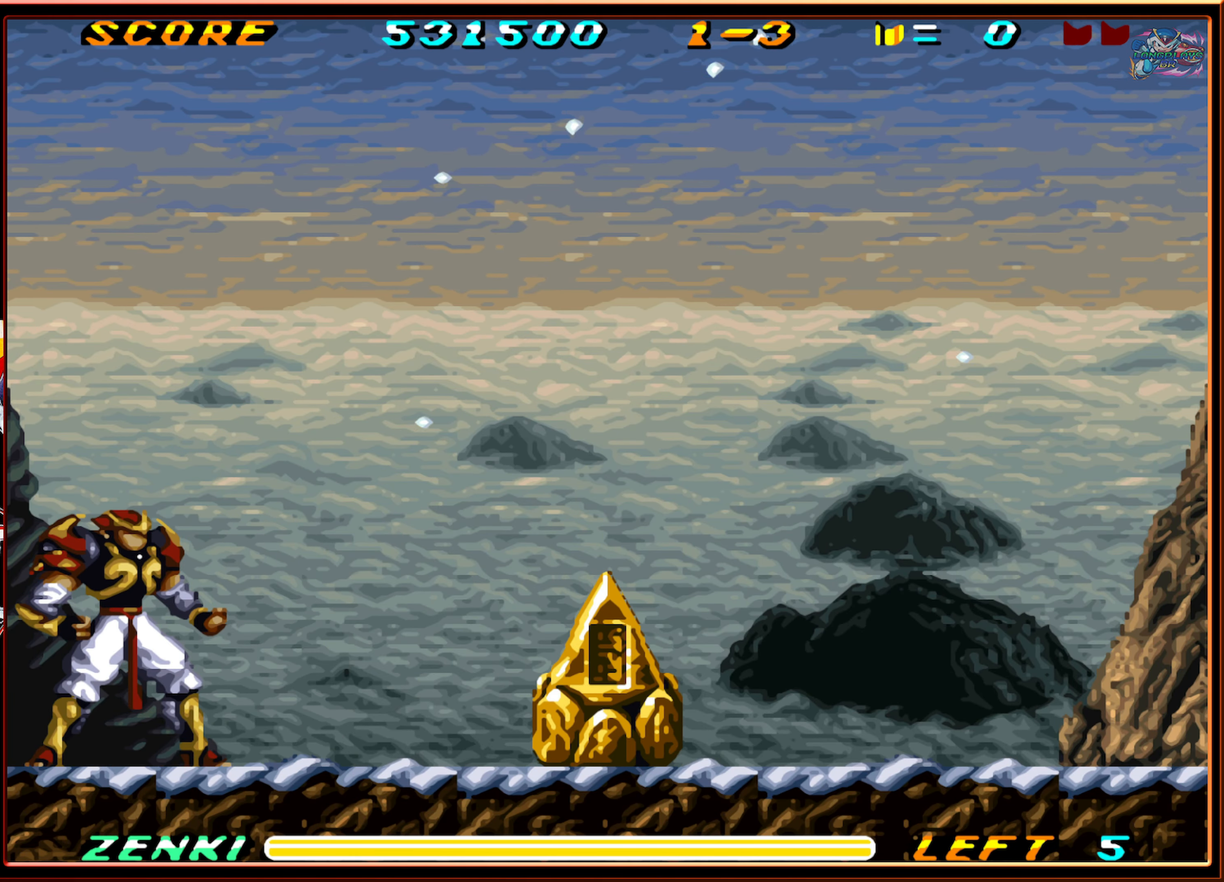
{"buttons": [], "events": []}
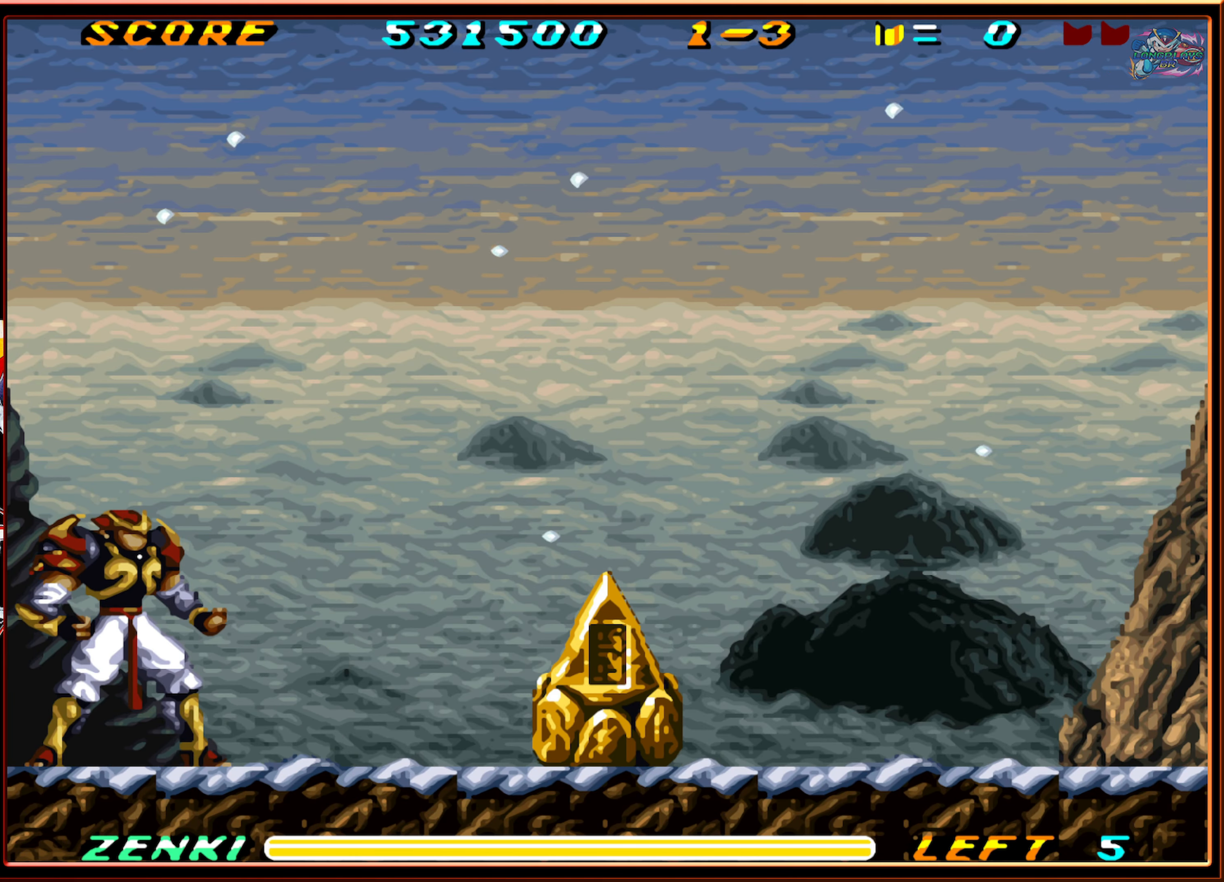
{"buttons": [], "events": []}
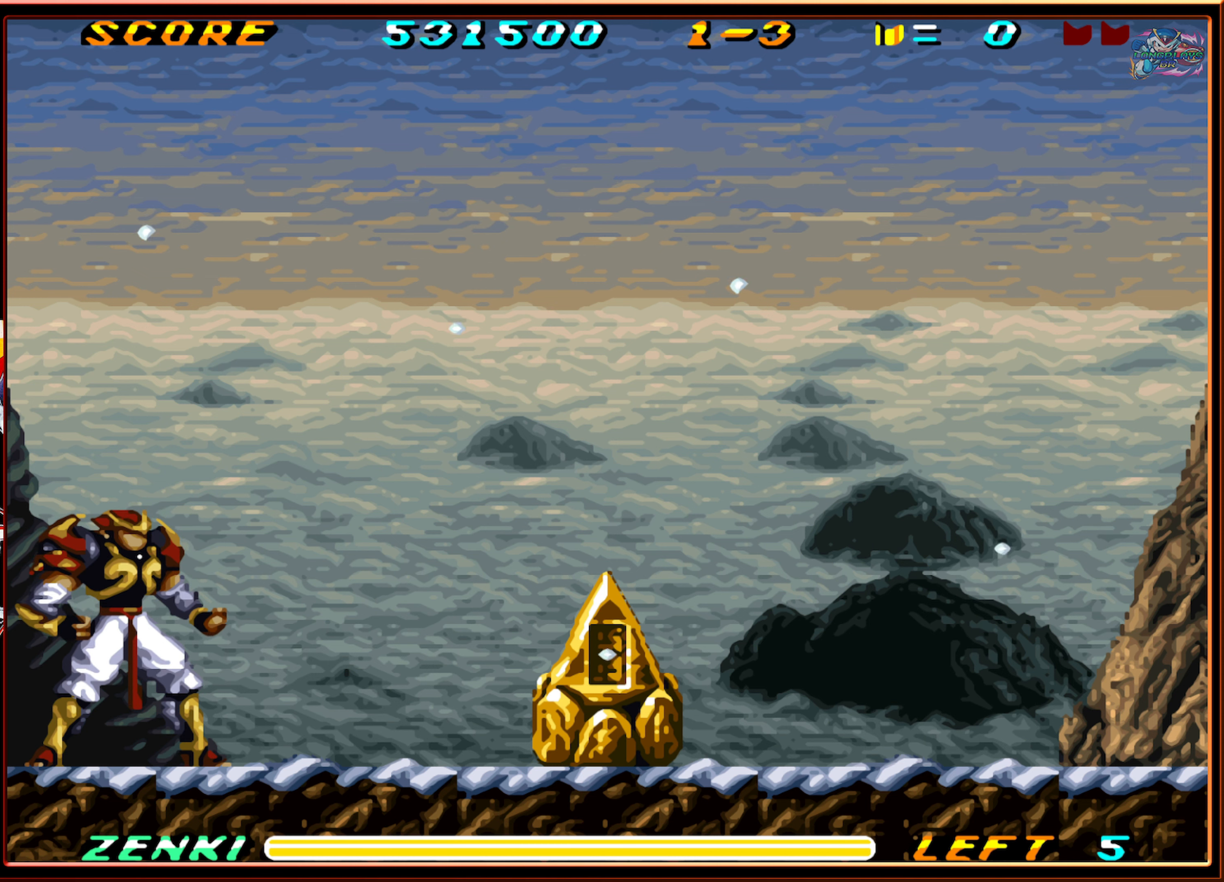
{"buttons": ["Y"], "events": [[383, "Y", "down"]]}
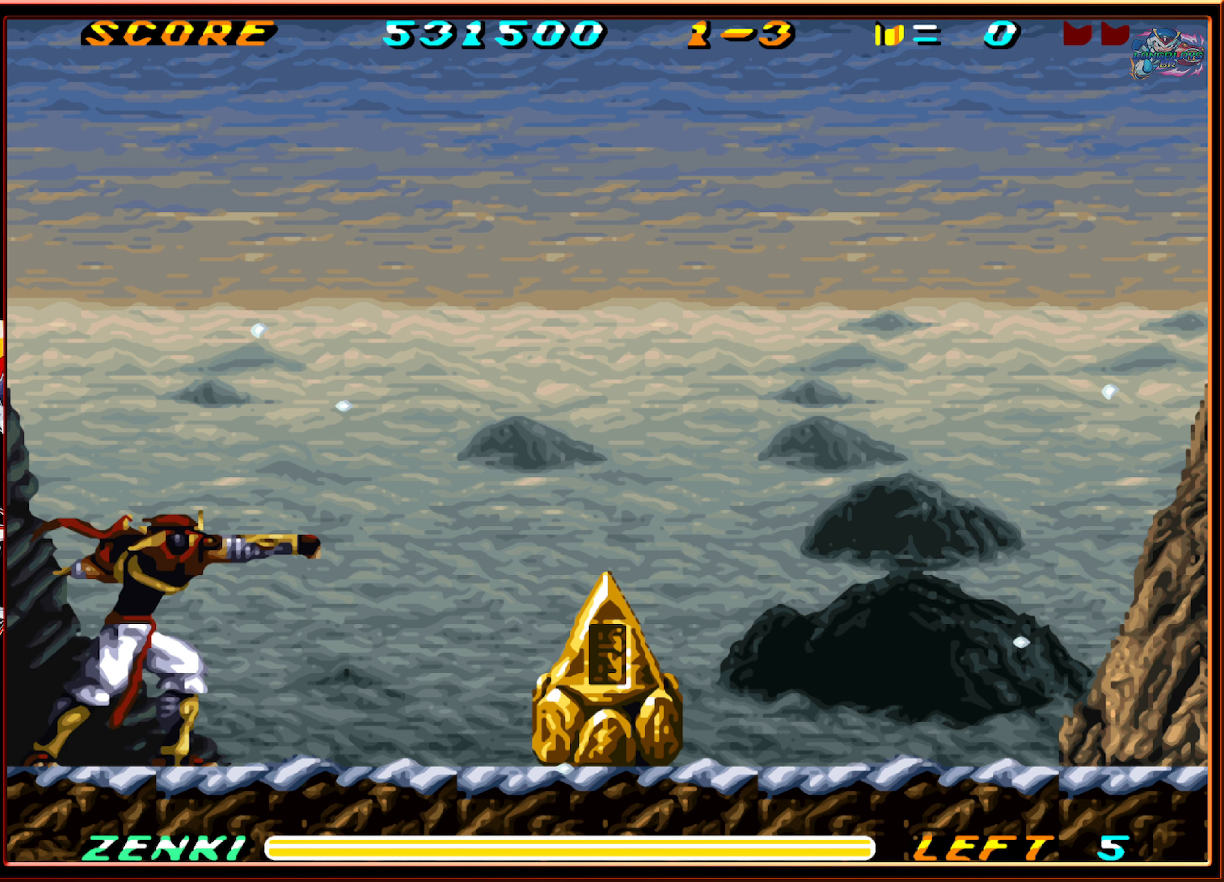
{"buttons": ["Y"], "events": []}
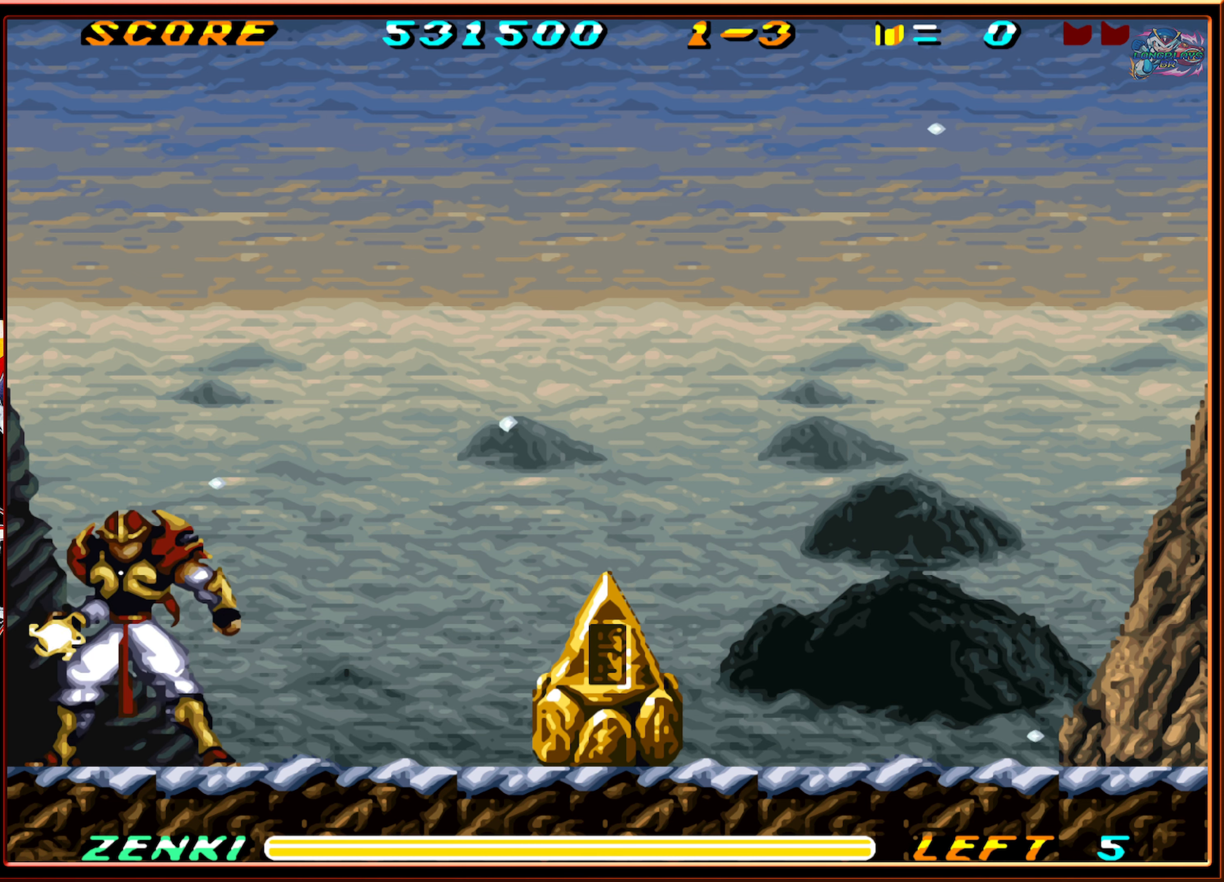
{"buttons": ["Y"], "events": []}
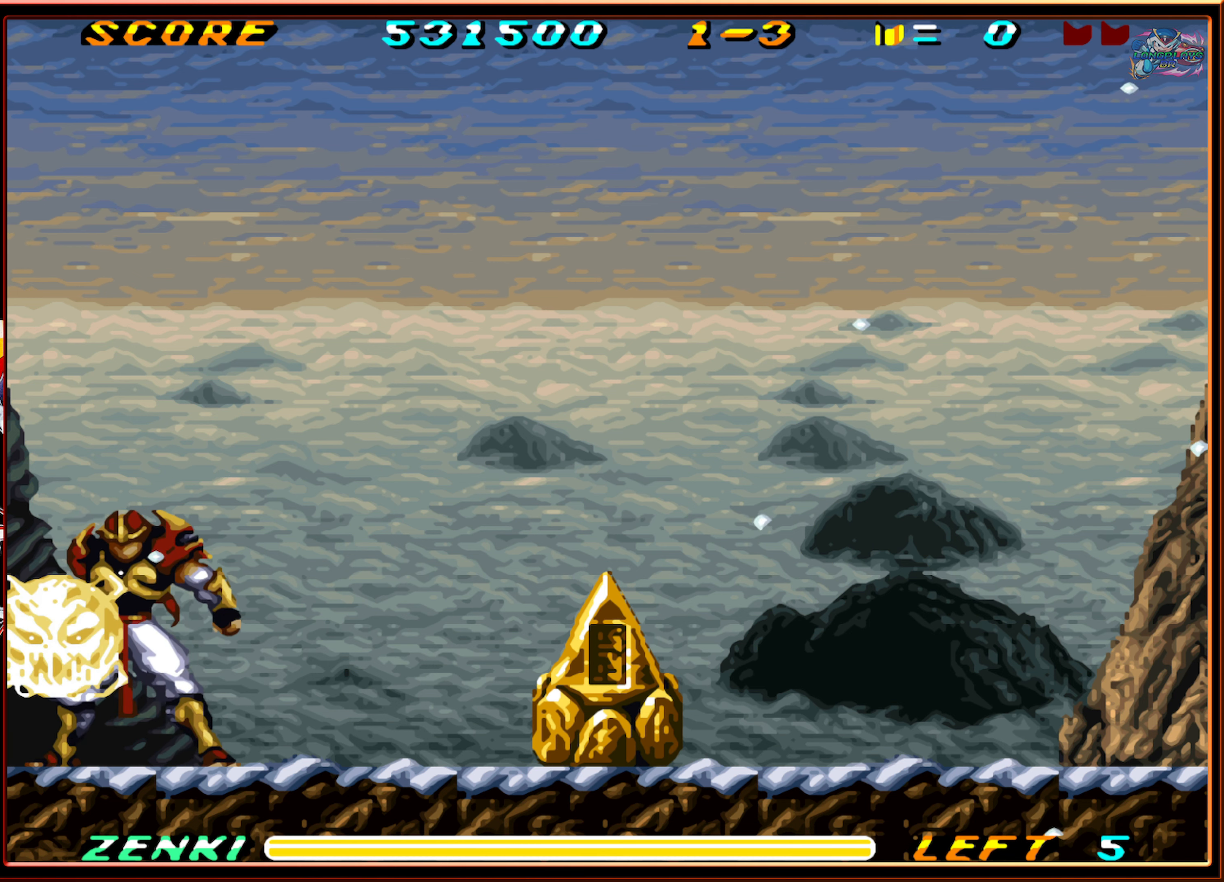
{"buttons": ["Y"], "events": []}
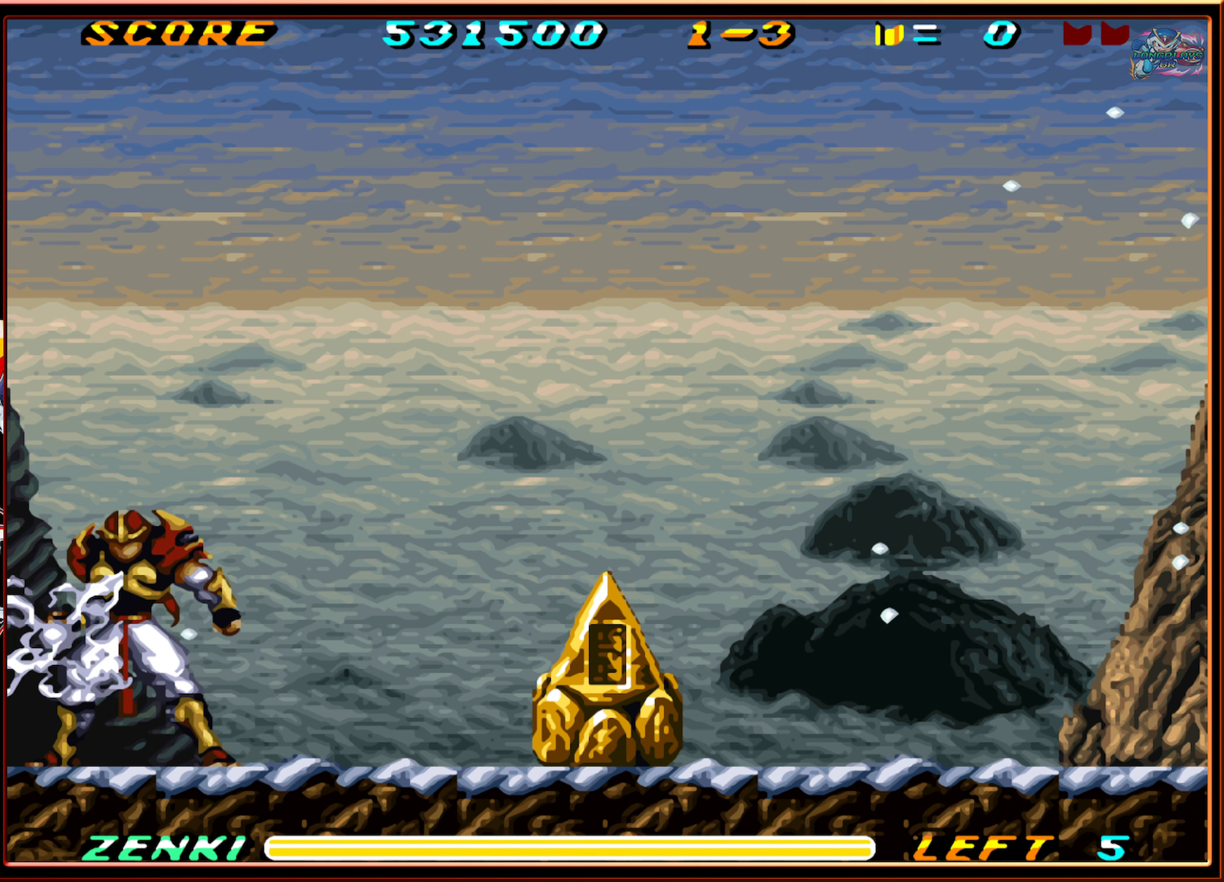
{"buttons": ["Y"], "events": []}
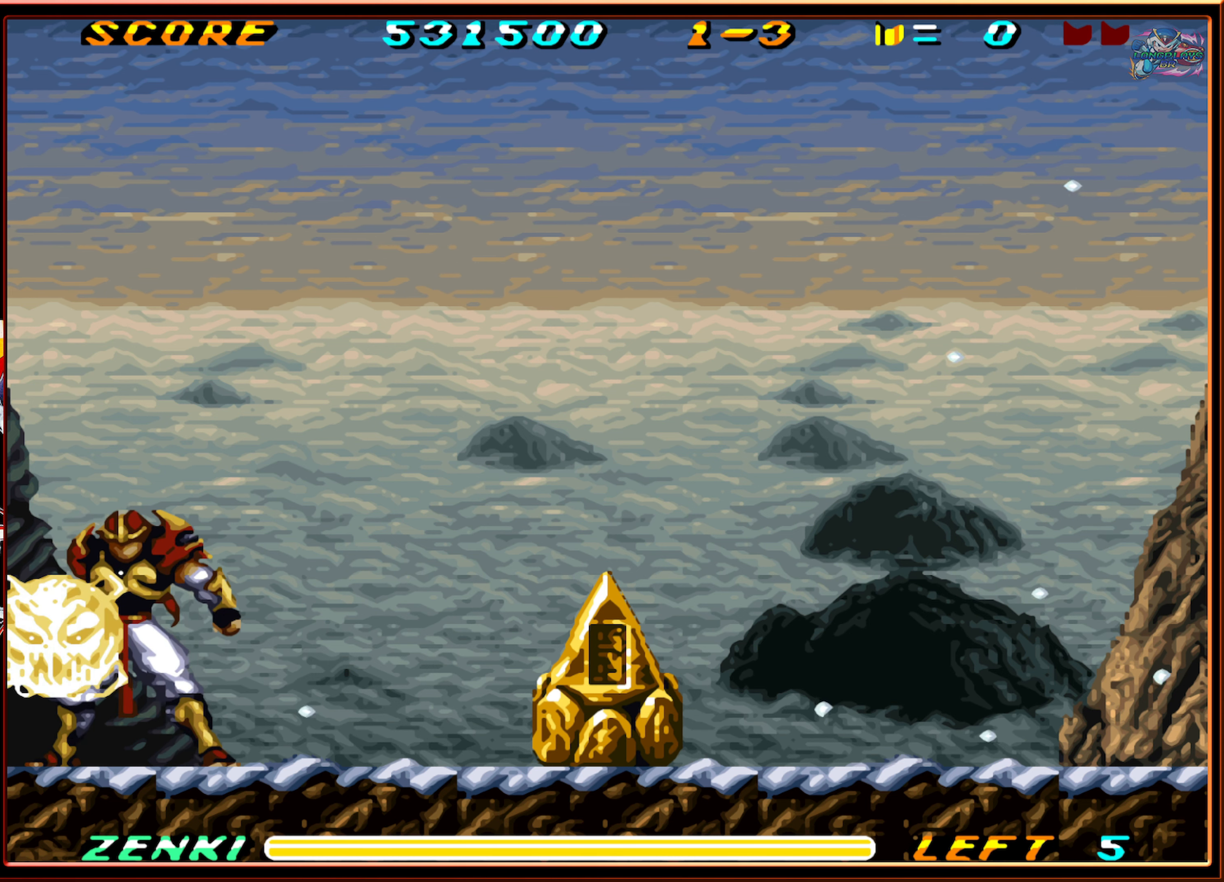
{"buttons": ["Y"], "events": []}
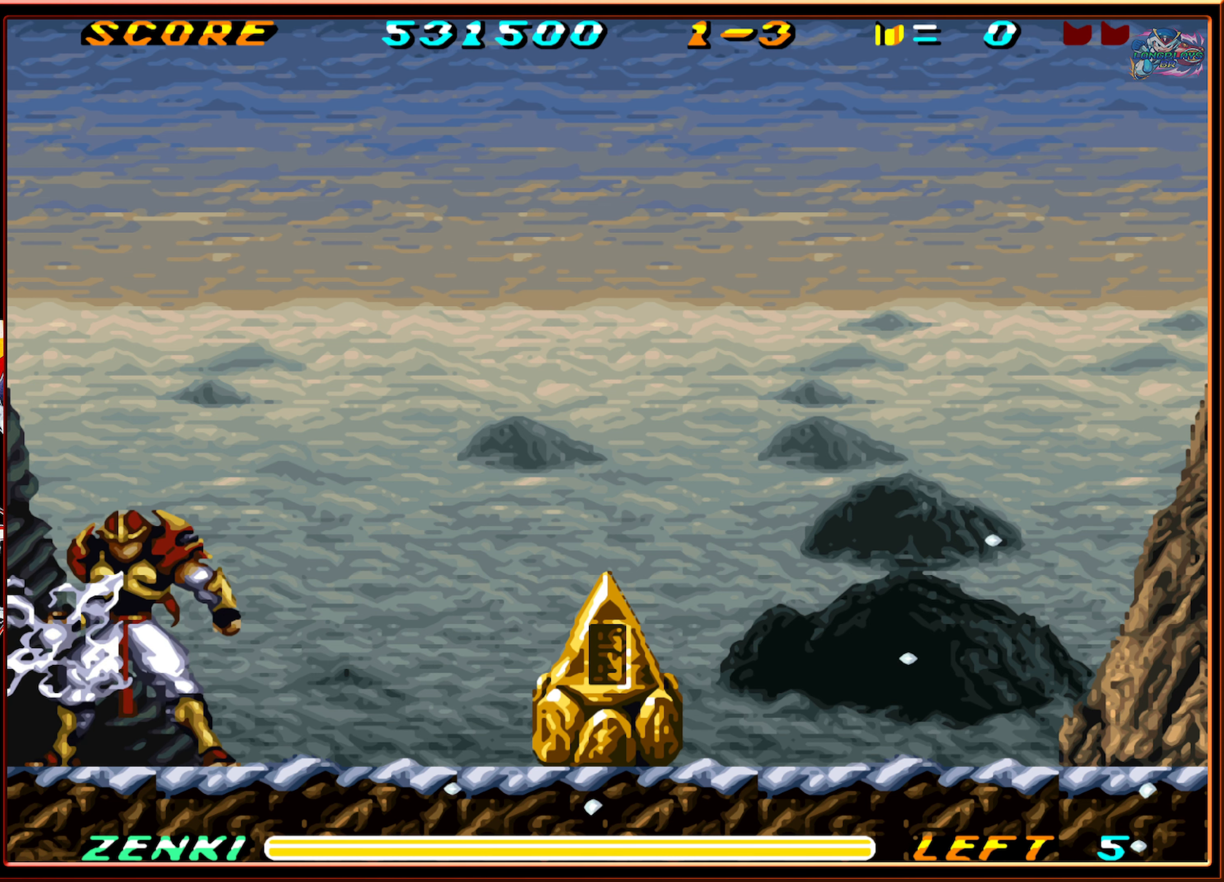
{"buttons": [], "events": [[116, "Y", "up"]]}
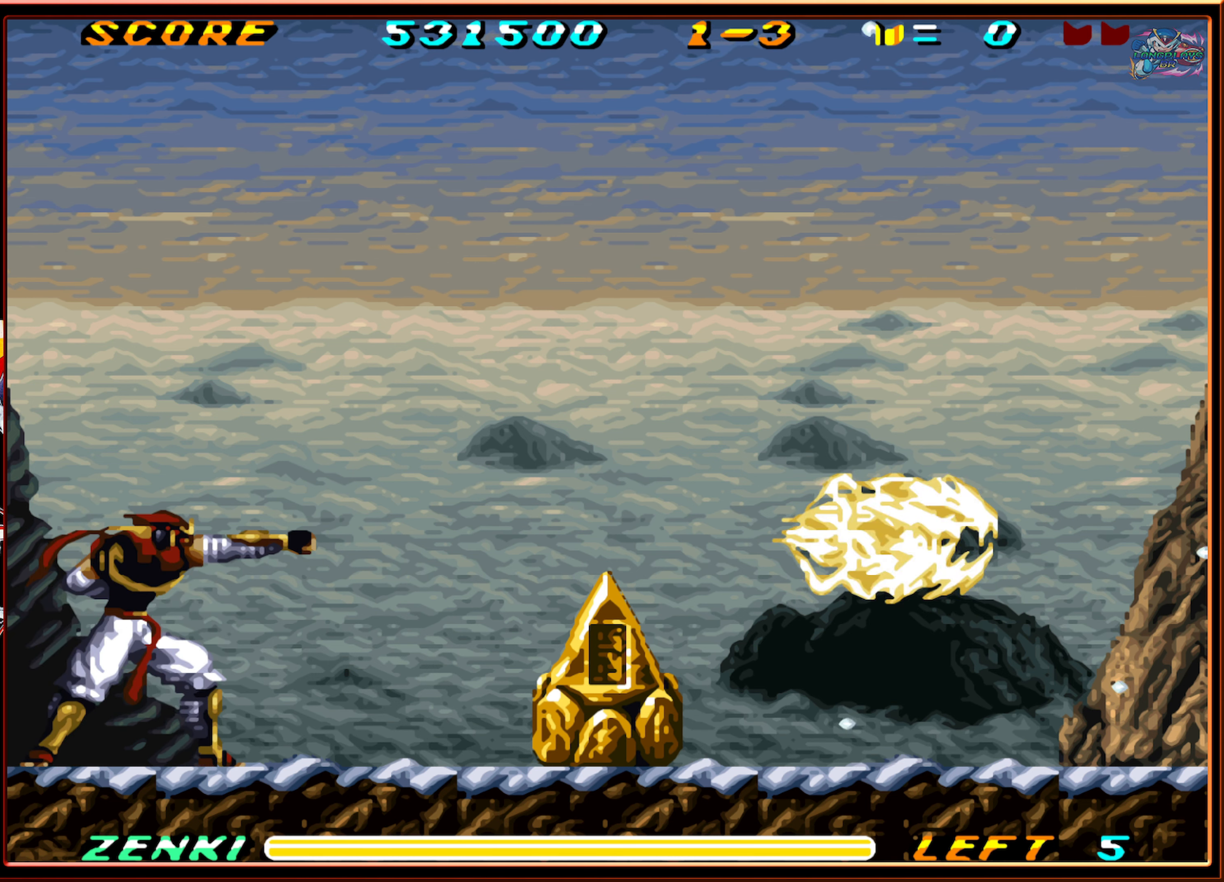
{"buttons": [], "events": []}
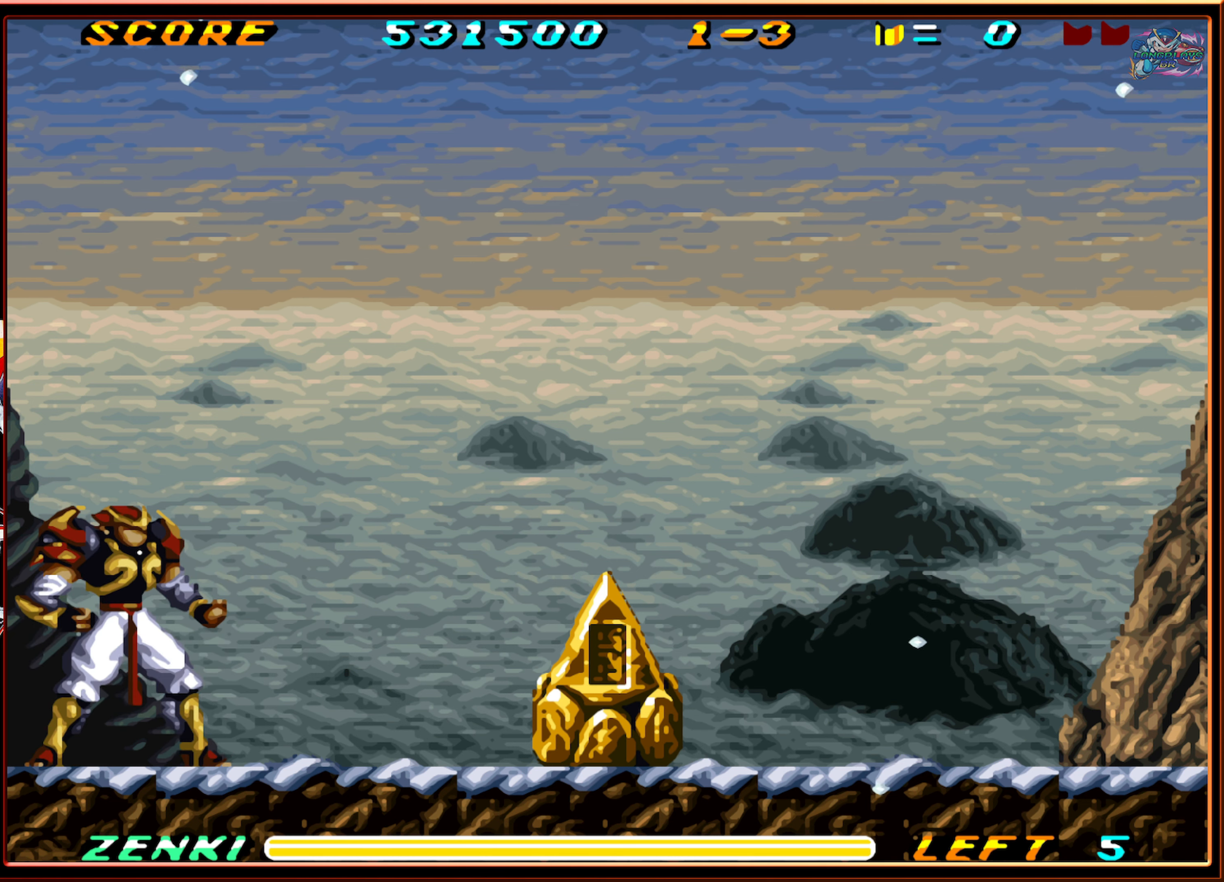
{"buttons": [], "events": []}
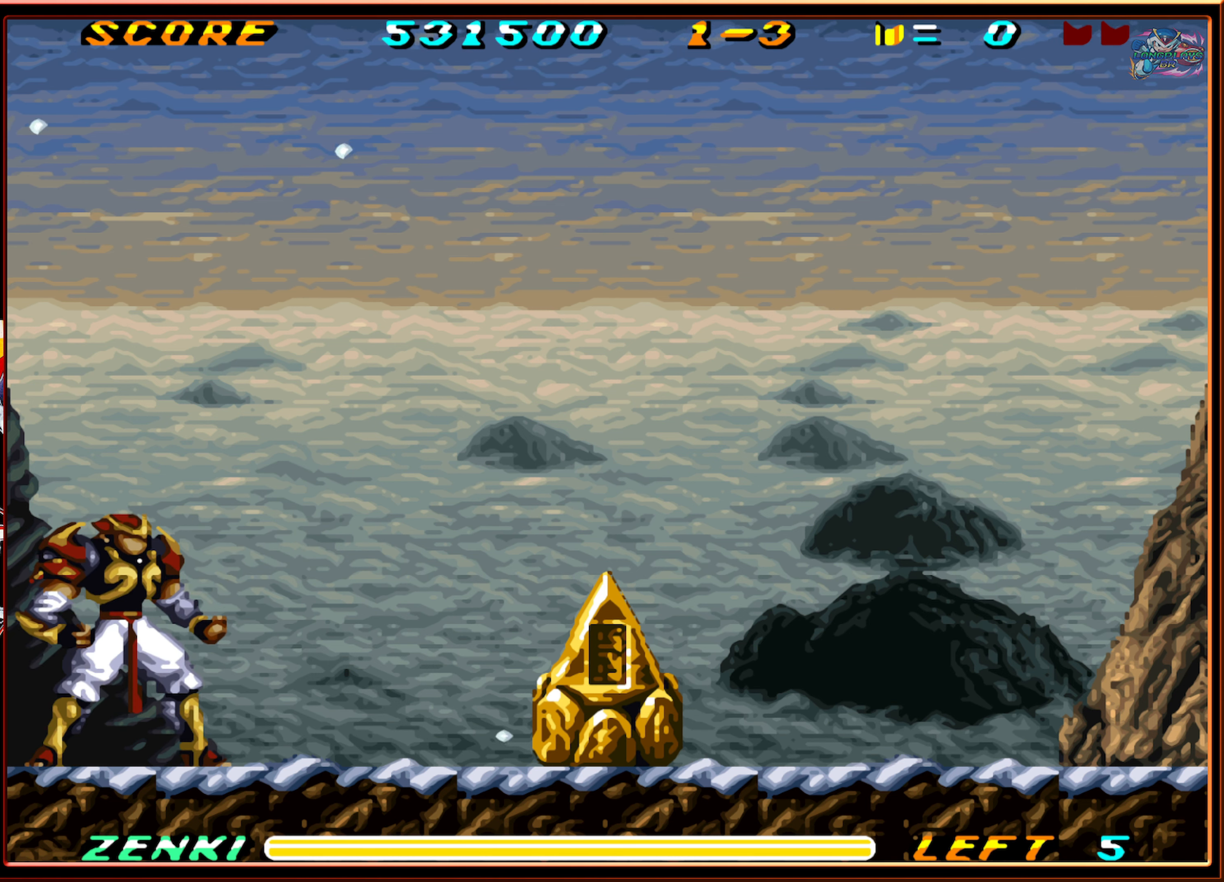
{"buttons": [], "events": []}
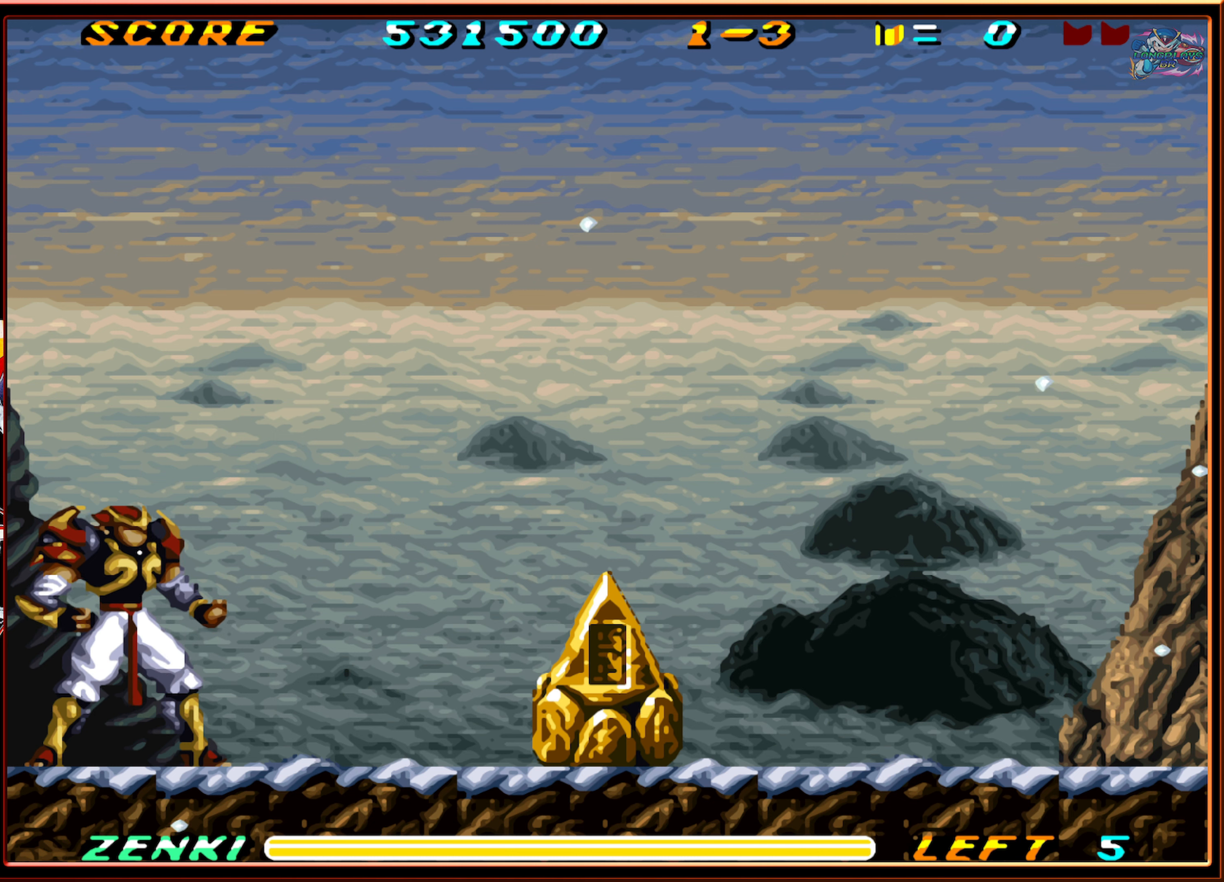
{"buttons": [], "events": []}
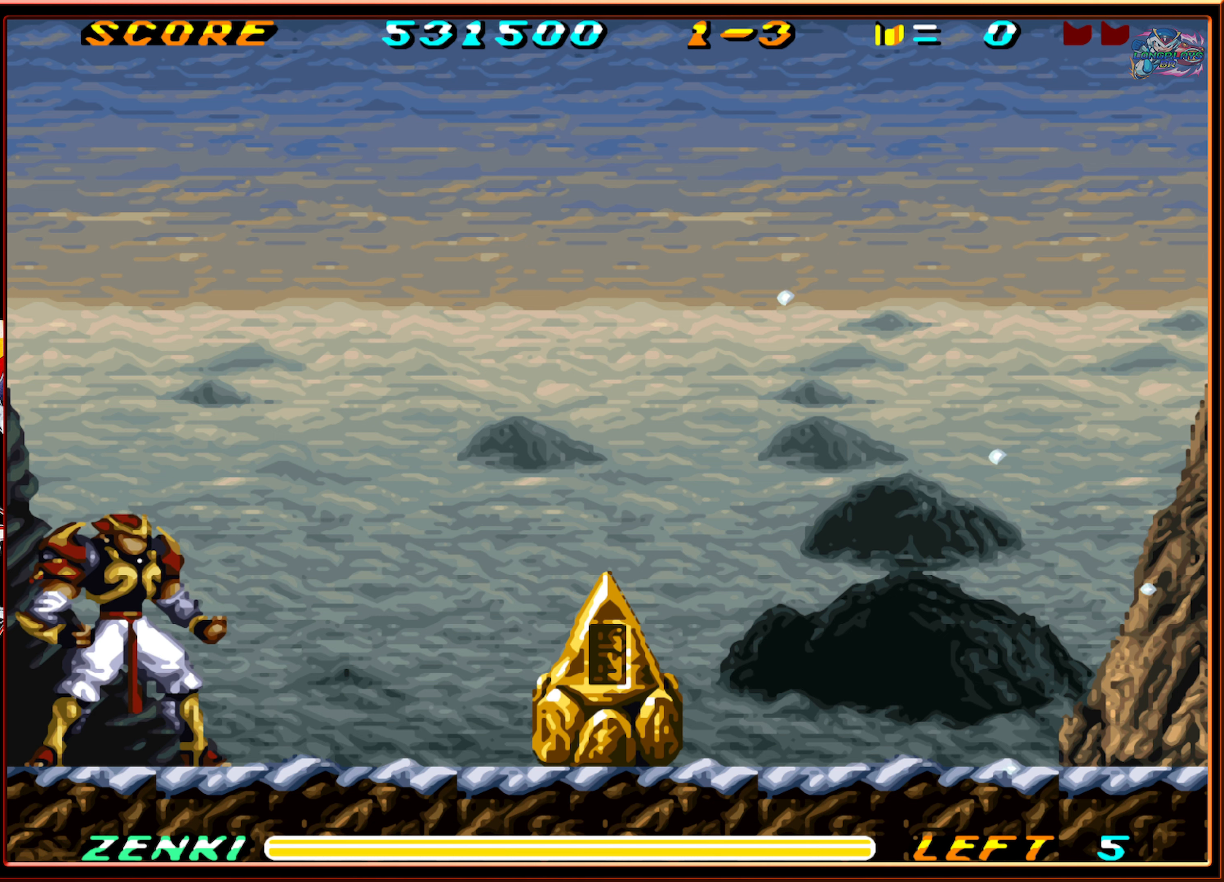
{"buttons": [], "events": []}
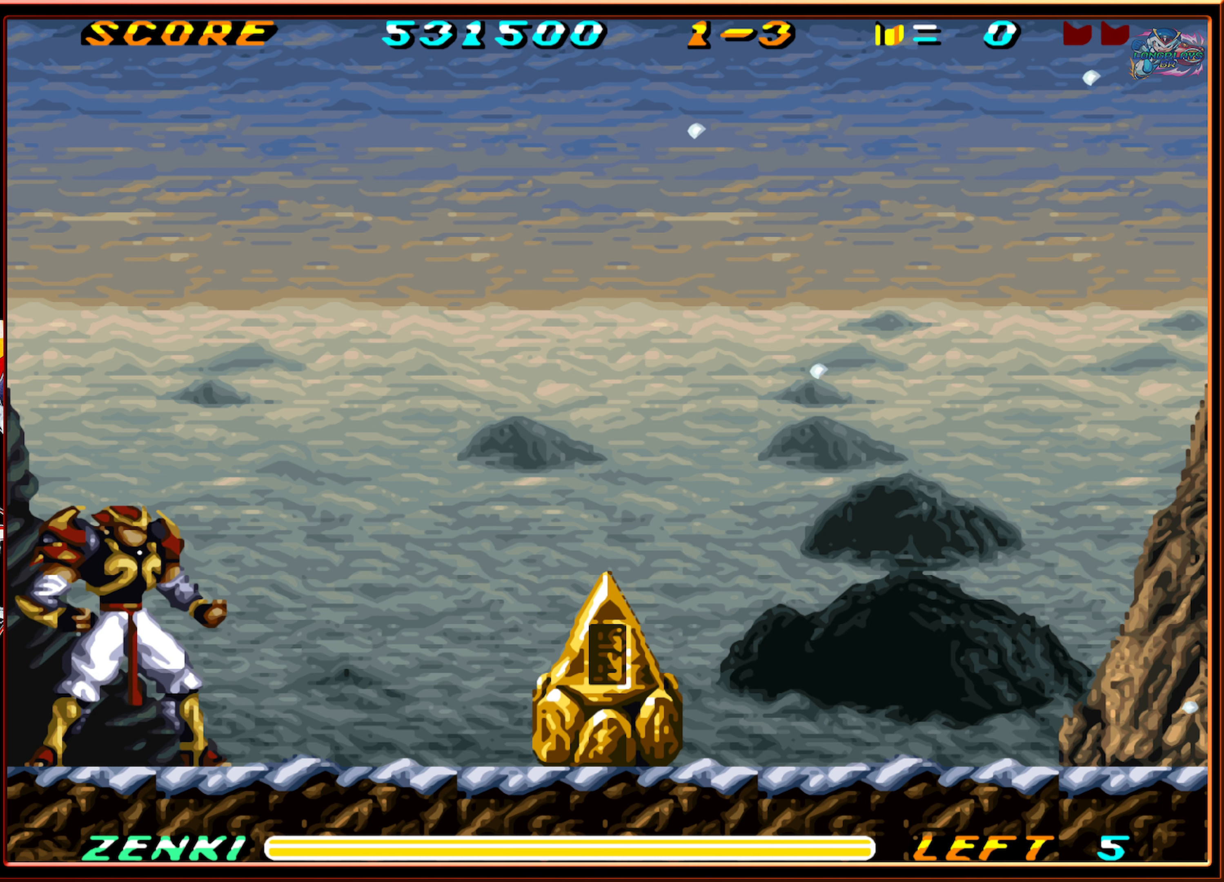
{"buttons": ["Y"], "events": [[33, "Y", "down"]]}
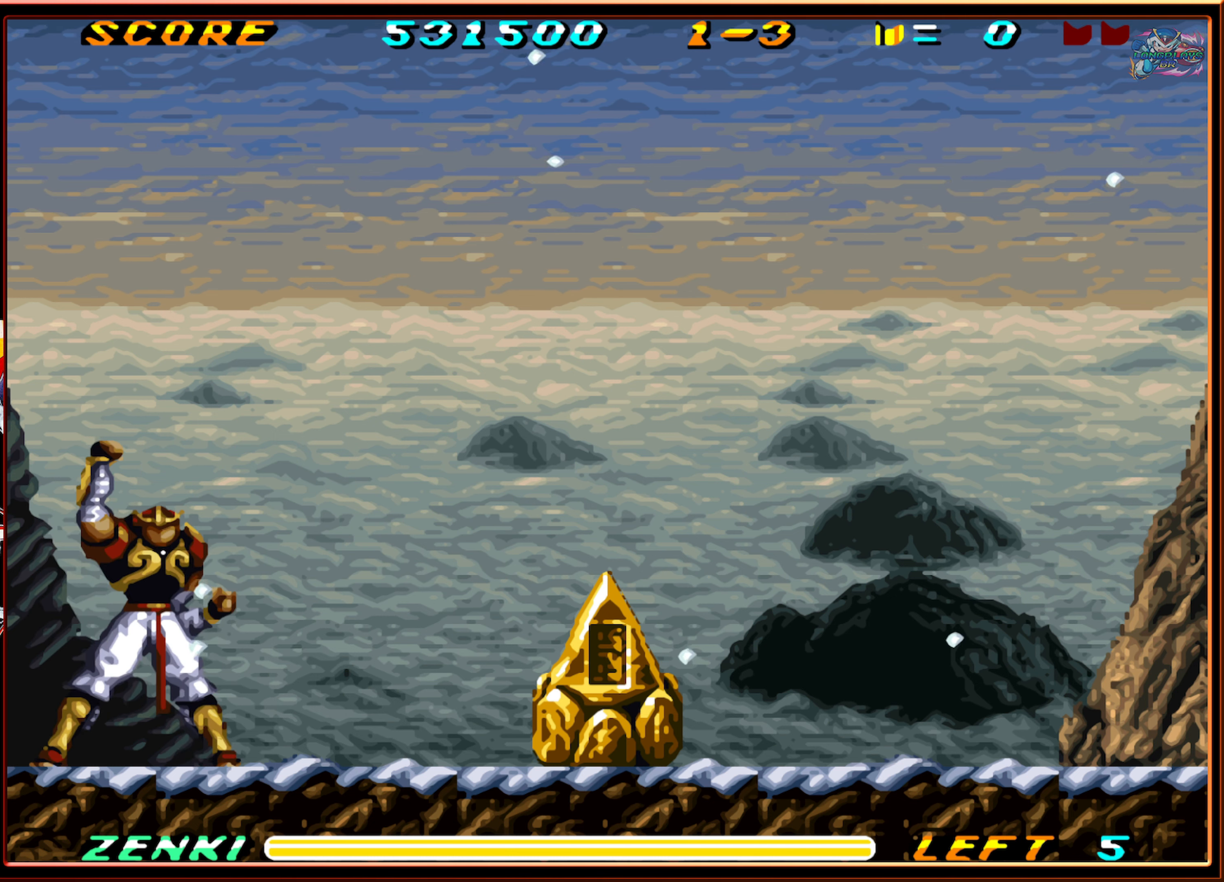
{"buttons": ["Y"], "events": []}
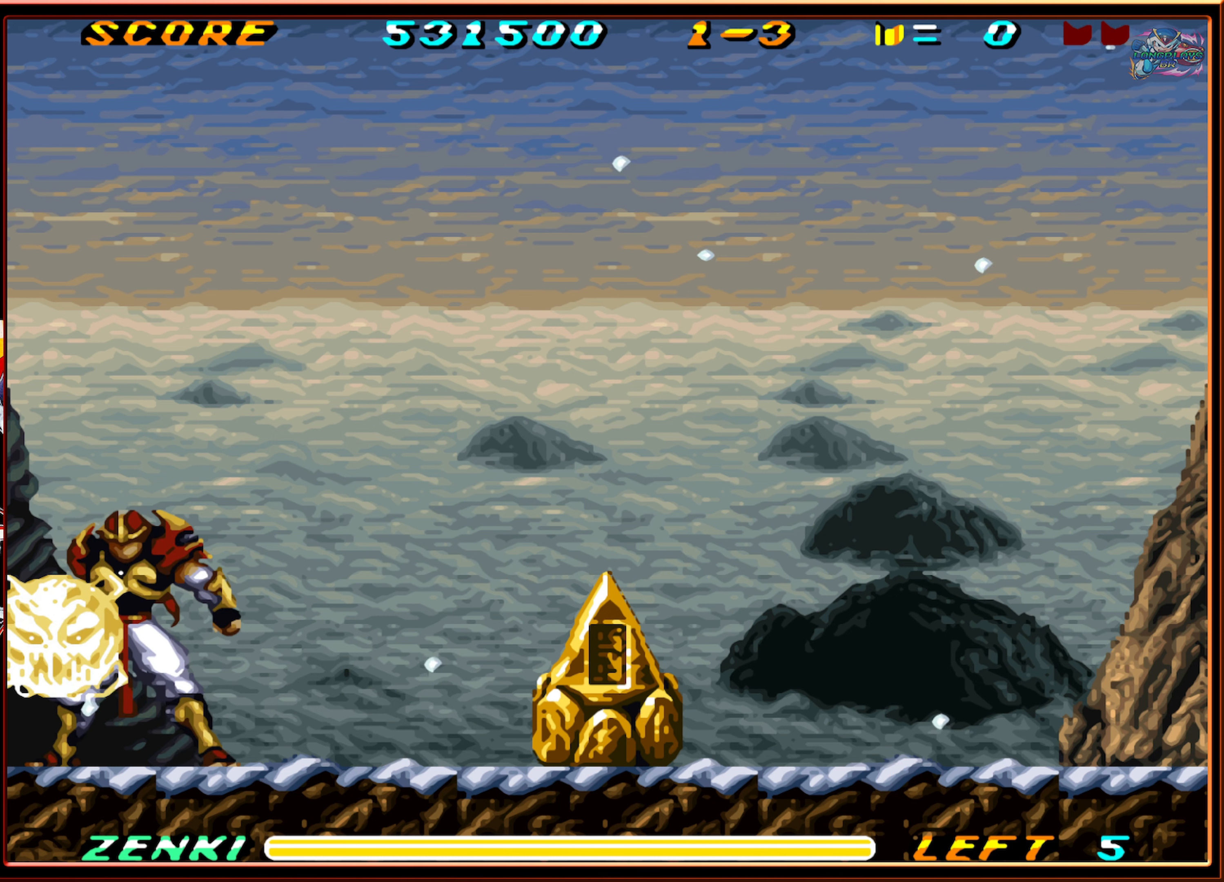
{"buttons": ["Y"], "events": []}
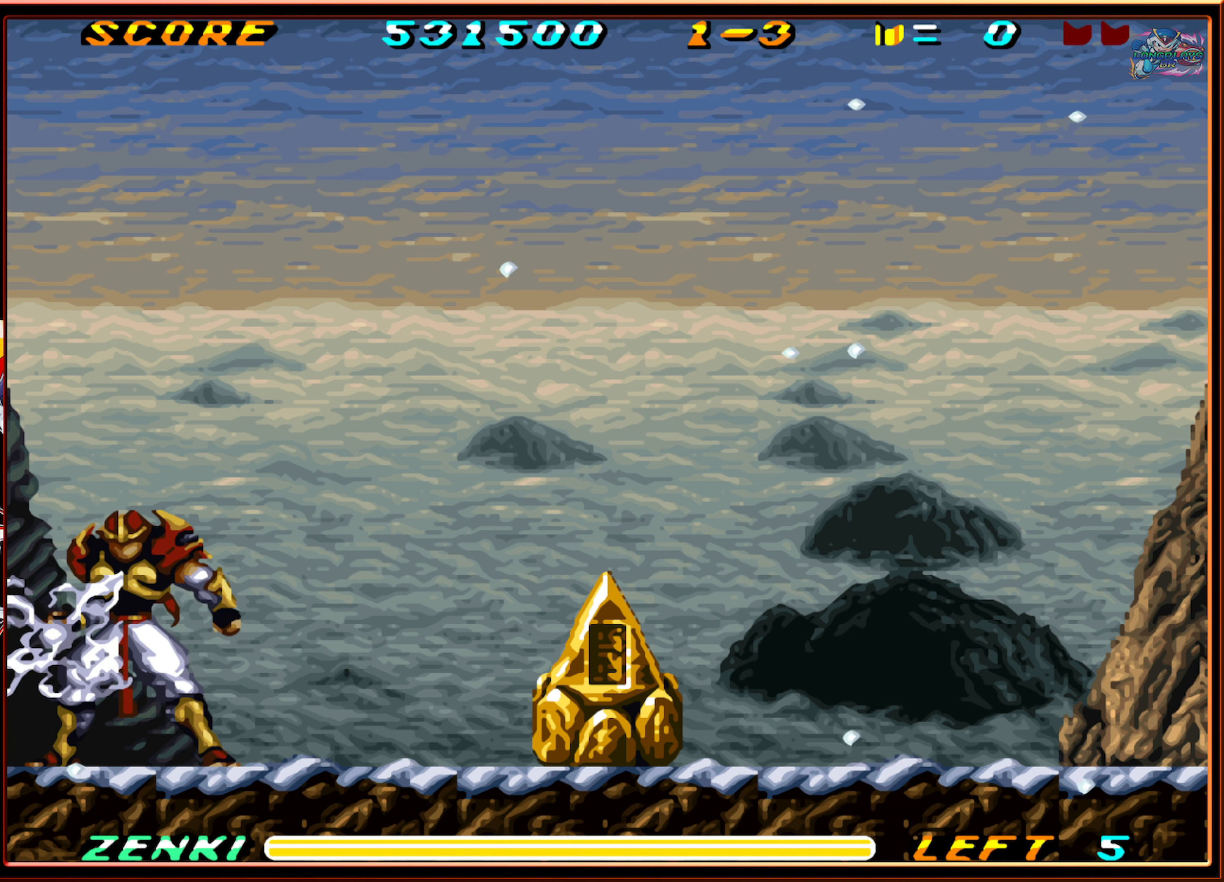
{"buttons": ["Y", "DPAD_RIGHT"], "events": [[433, "DPAD_RIGHT", "down"]]}
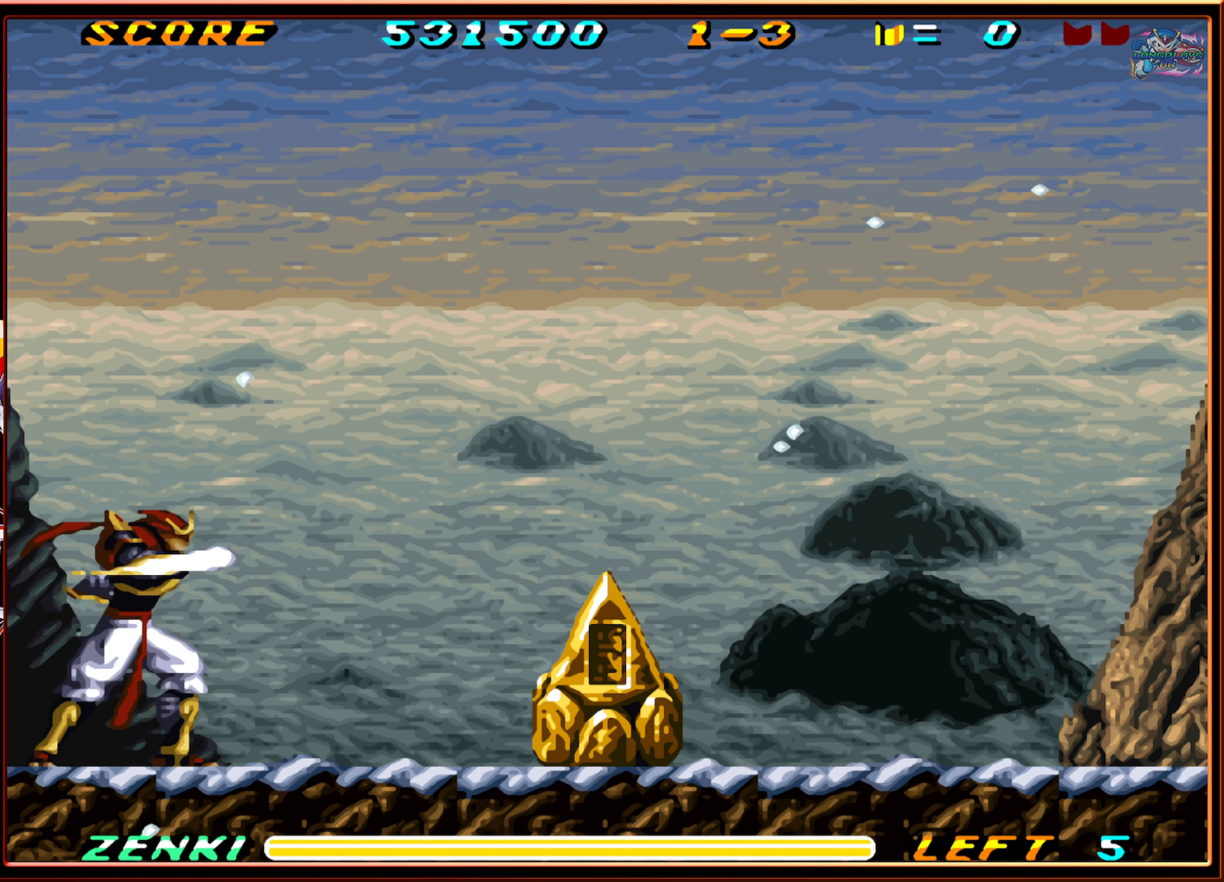
{"buttons": ["Y", "DPAD_RIGHT"], "events": []}
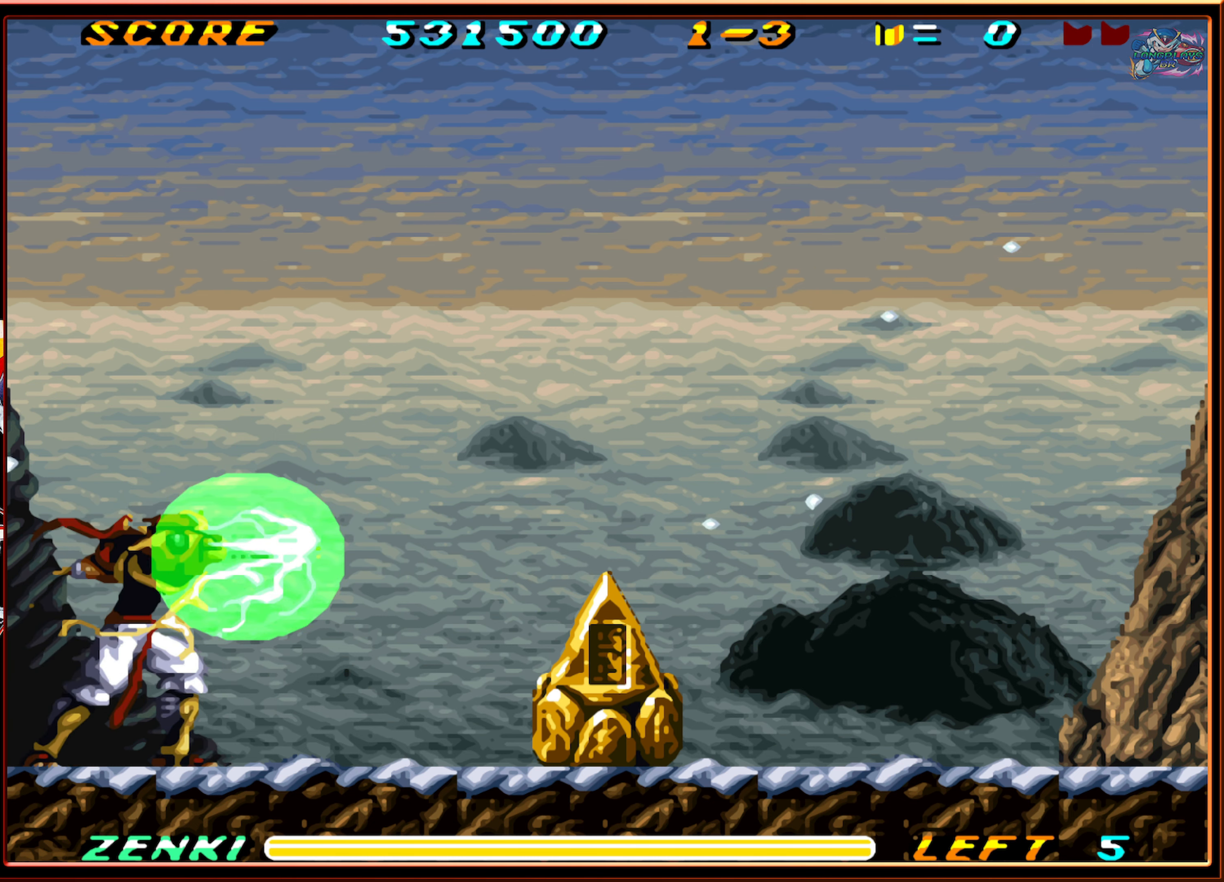
{"buttons": ["Y"], "events": [[483, "DPAD_RIGHT", "up"]]}
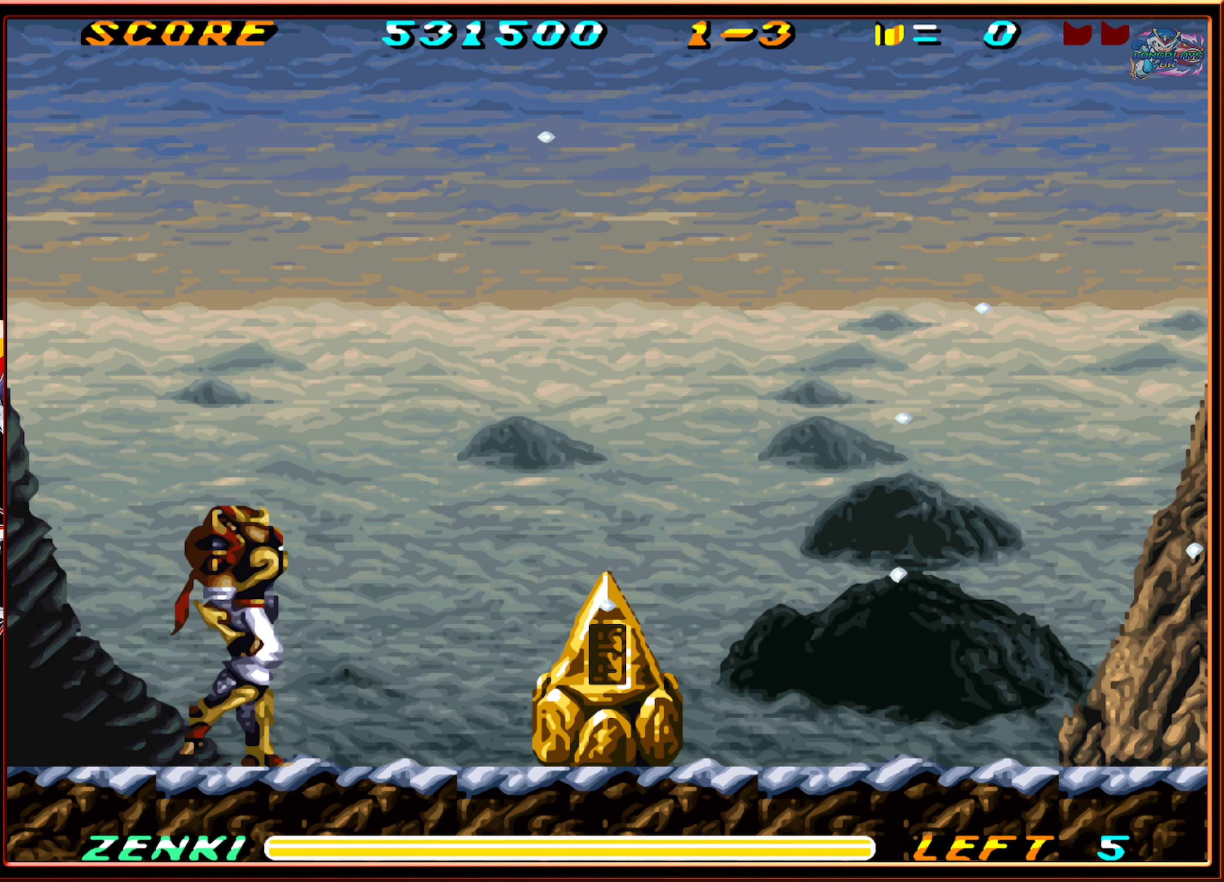
{"buttons": ["DPAD_LEFT"], "events": [[33, "Y", "up"], [283, "DPAD_LEFT", "down"]]}
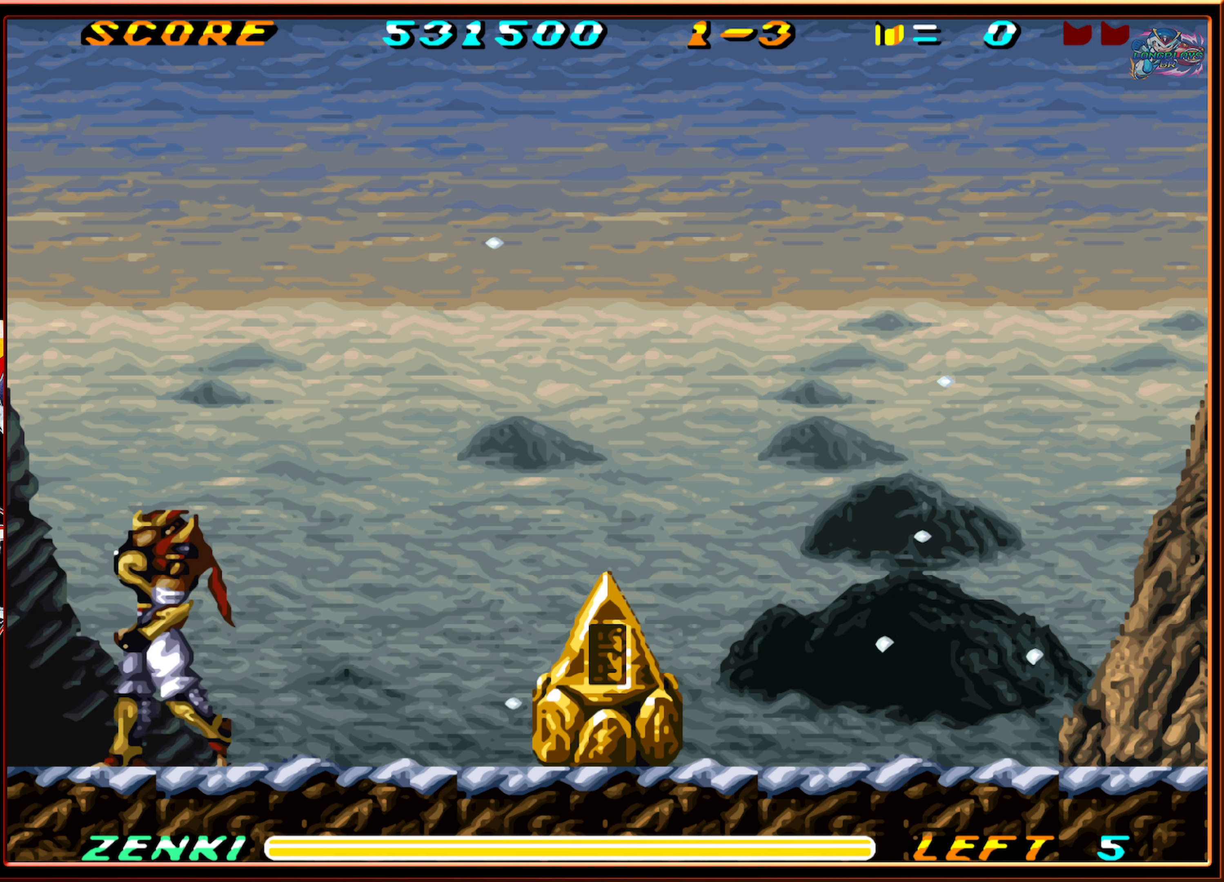
{"buttons": [], "events": [[183, "DPAD_LEFT", "up"], [300, "DPAD_RIGHT", "down"], [417, "DPAD_RIGHT", "up"]]}
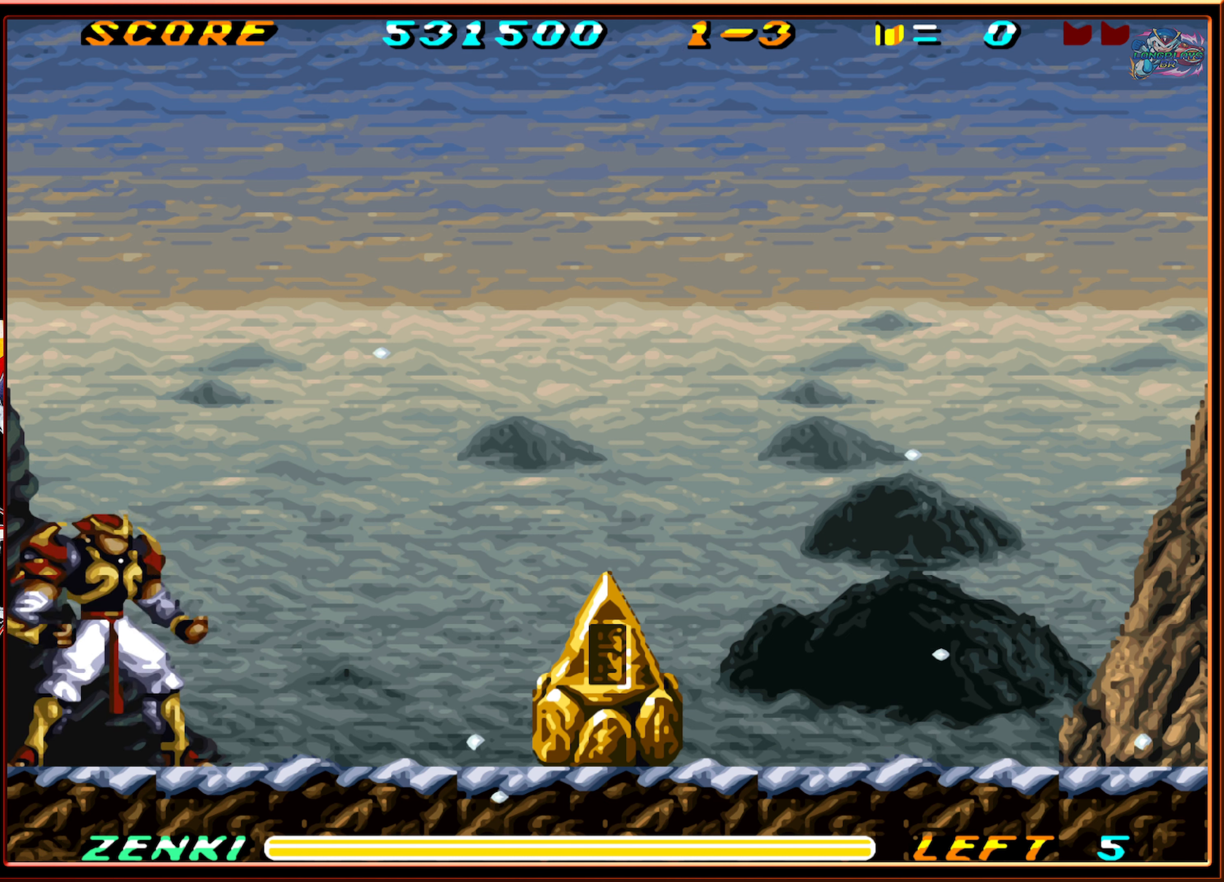
{"buttons": [], "events": []}
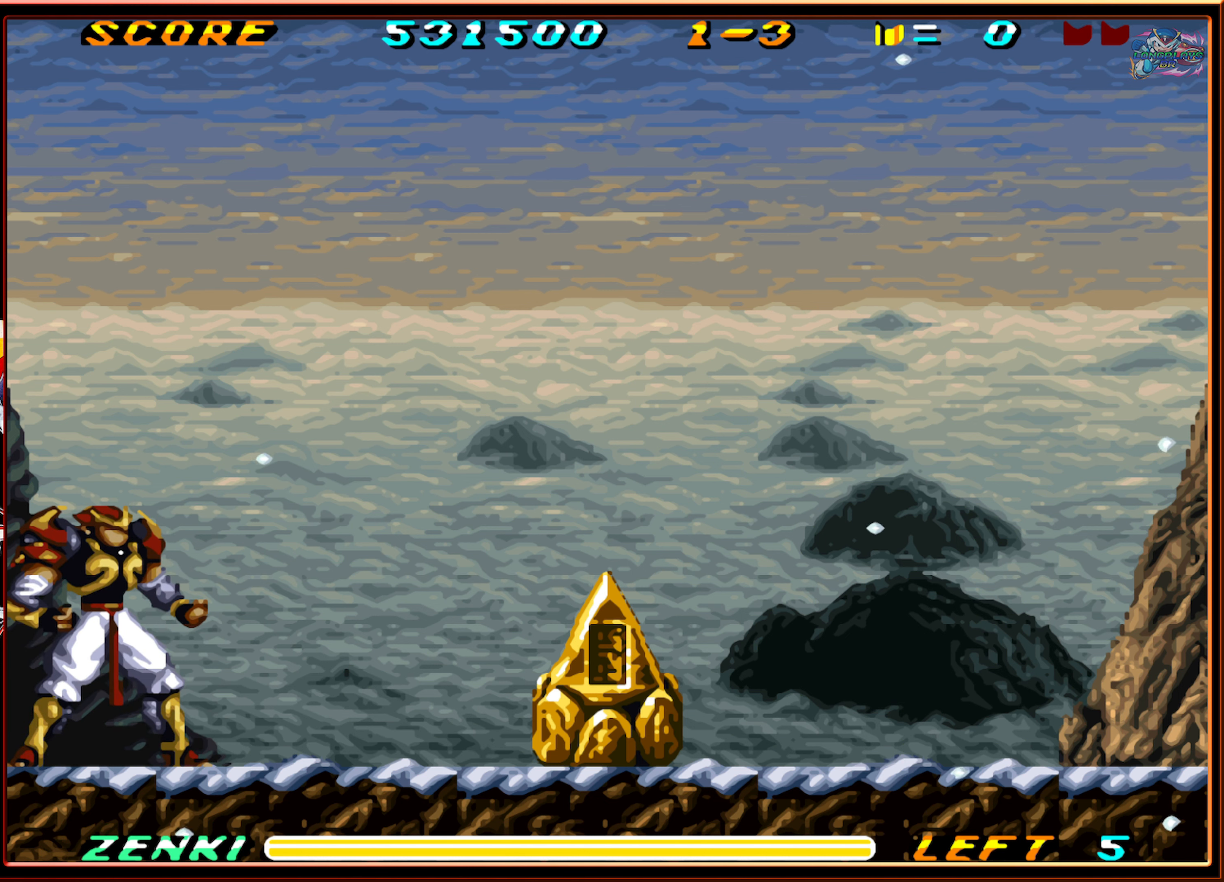
{"buttons": [], "events": []}
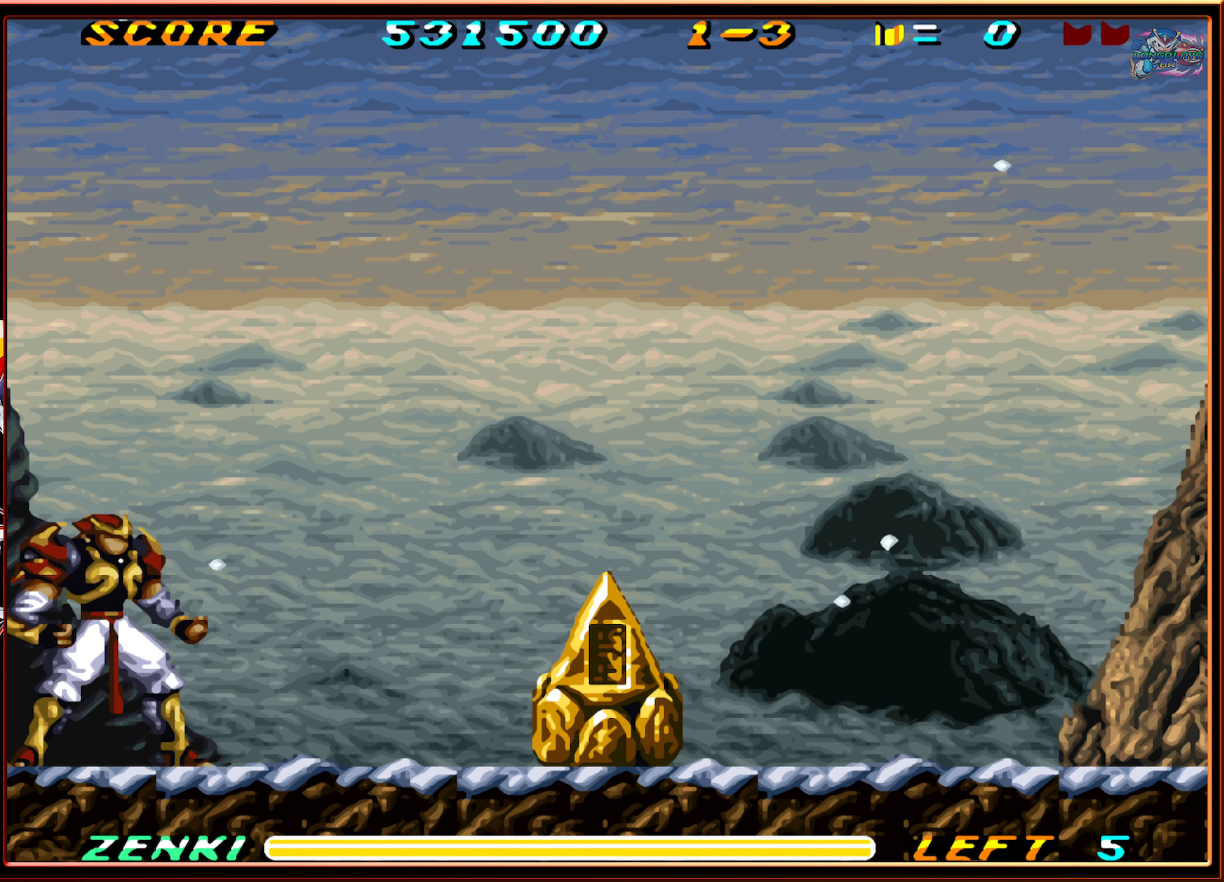
{"buttons": [], "events": []}
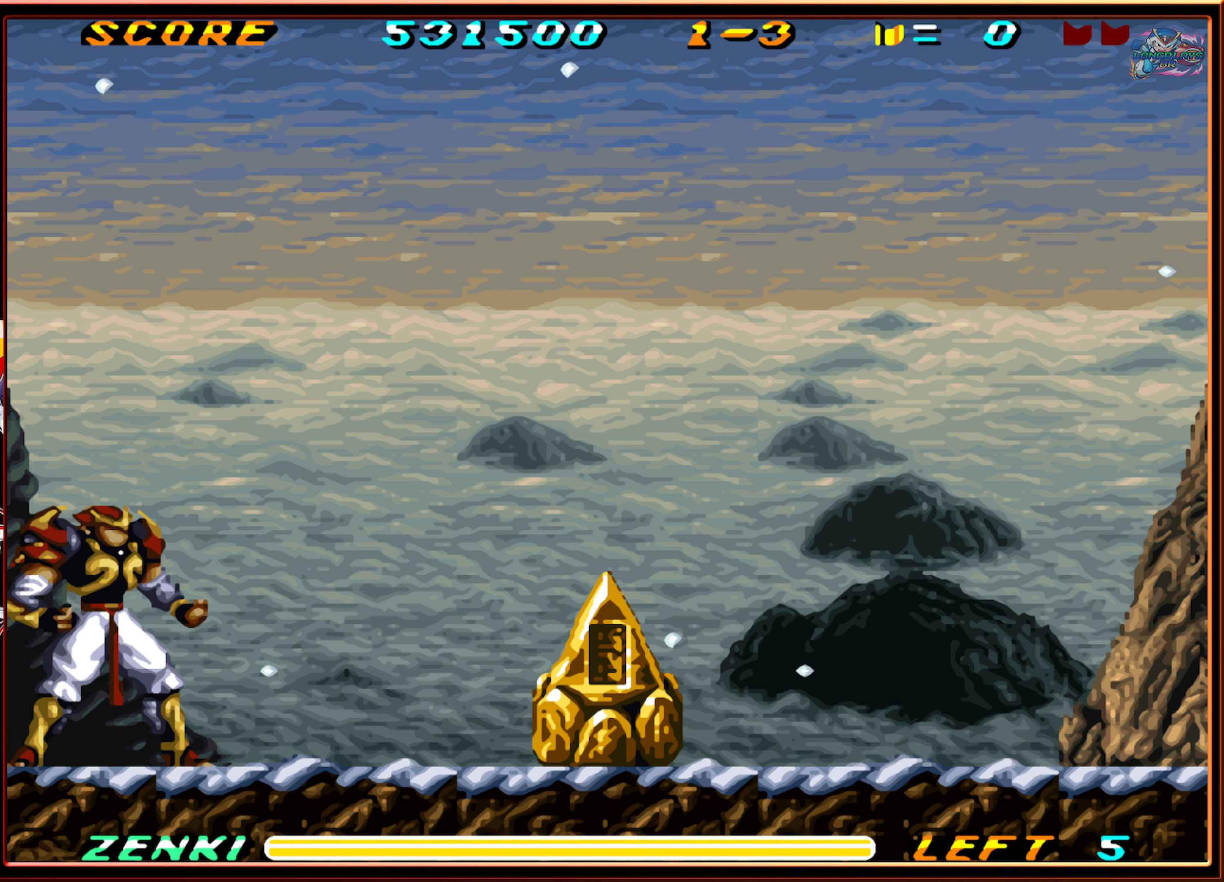
{"buttons": [], "events": []}